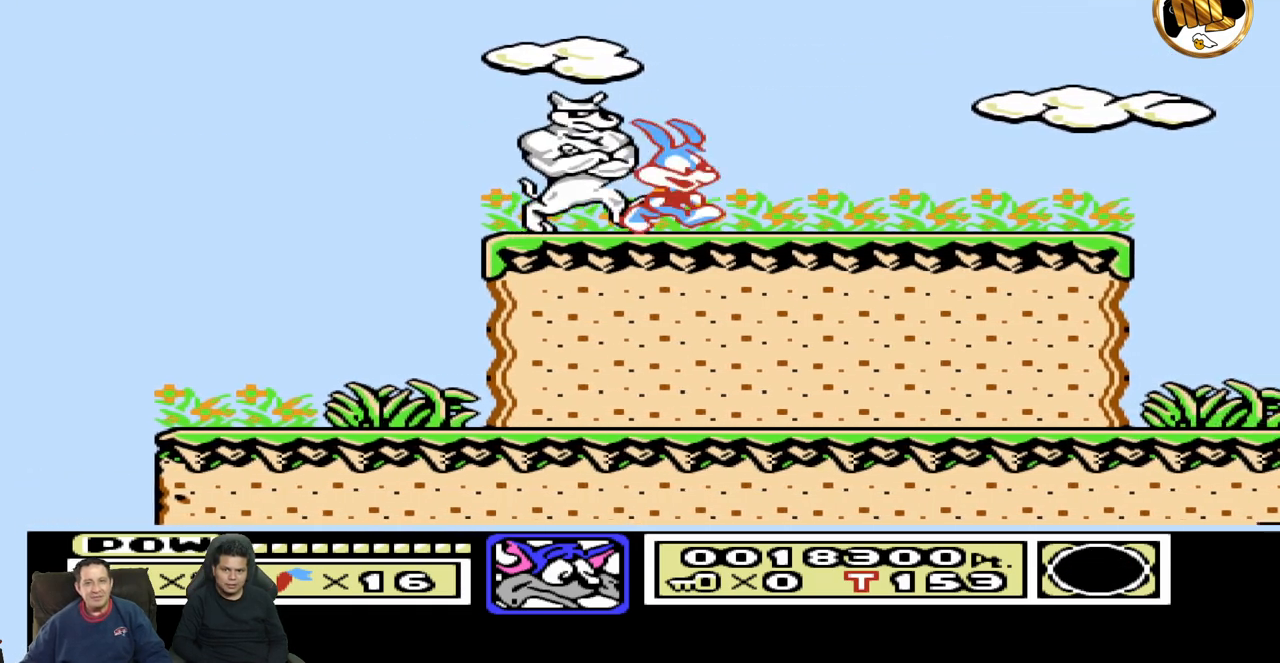
Gameplay with a controller (Nintendo layout); each line is a JSON object with the inputs held at the frame after it. "events" lists button and stick changes between this image and that frame as [ms after this image, input, new state], when the widget could be followed in between. Not read: A B L3 R3 START.
{"buttons": ["DPAD_RIGHT"], "events": []}
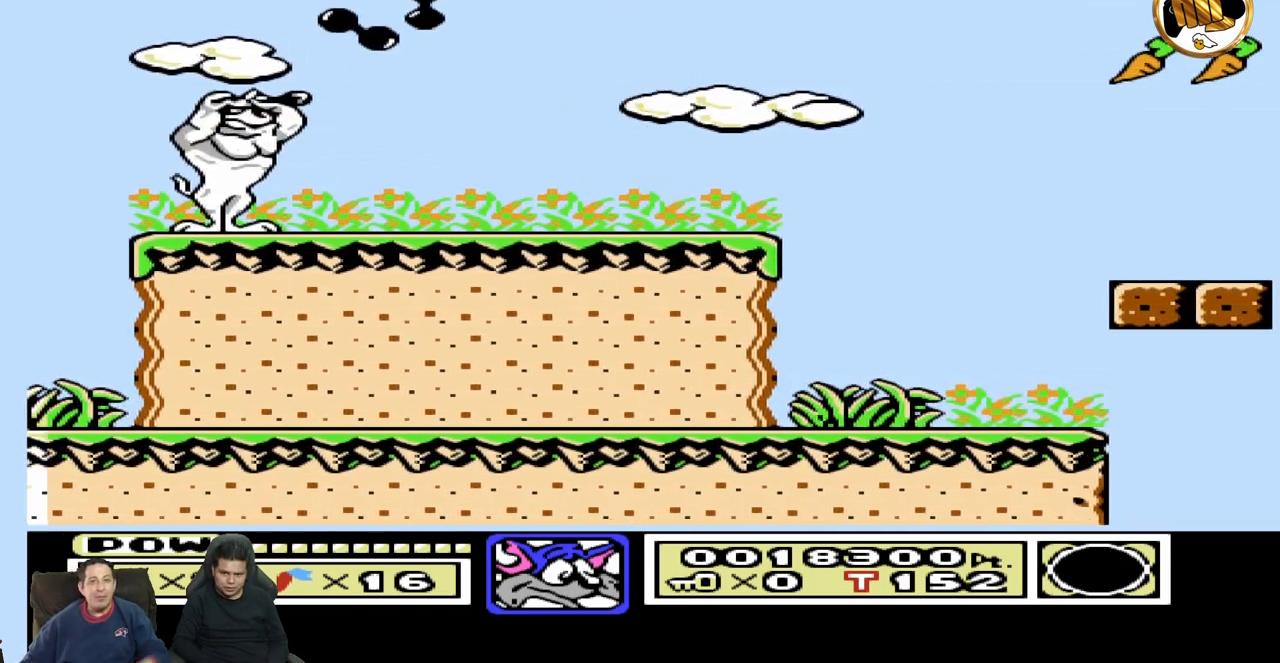
{"buttons": [], "events": [[500, "DPAD_RIGHT", "up"]]}
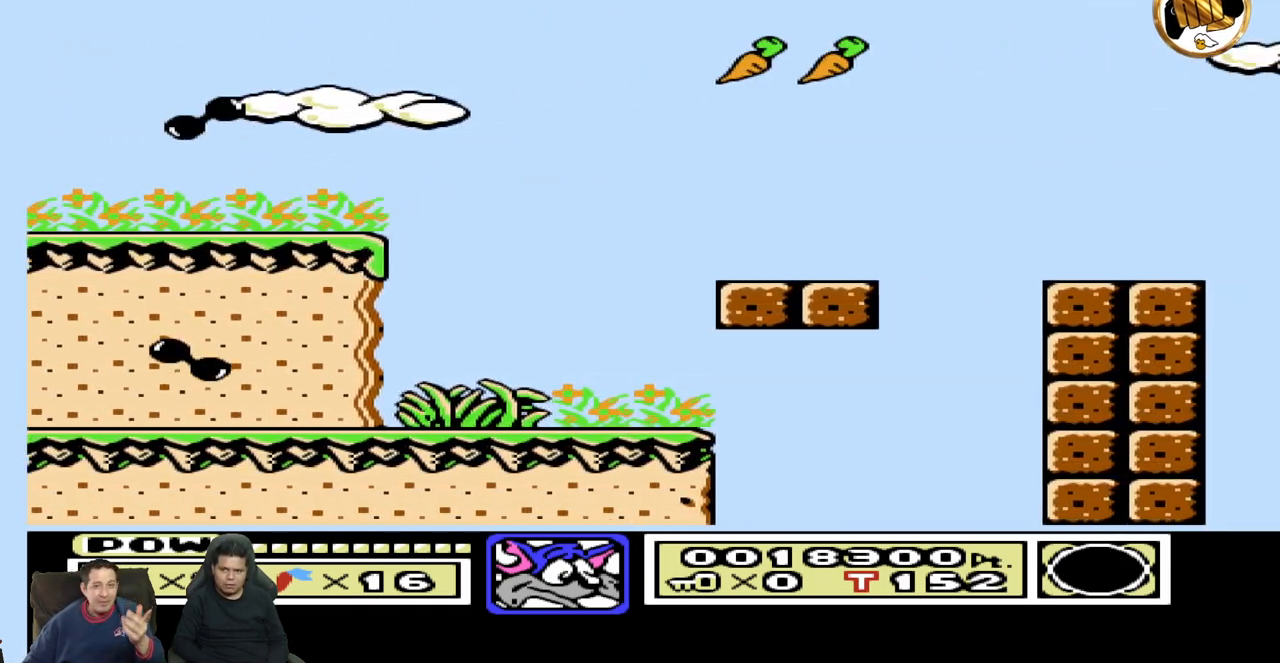
{"buttons": ["DPAD_RIGHT"], "events": [[33, "DPAD_LEFT", "down"], [400, "DPAD_LEFT", "up"], [450, "DPAD_RIGHT", "down"]]}
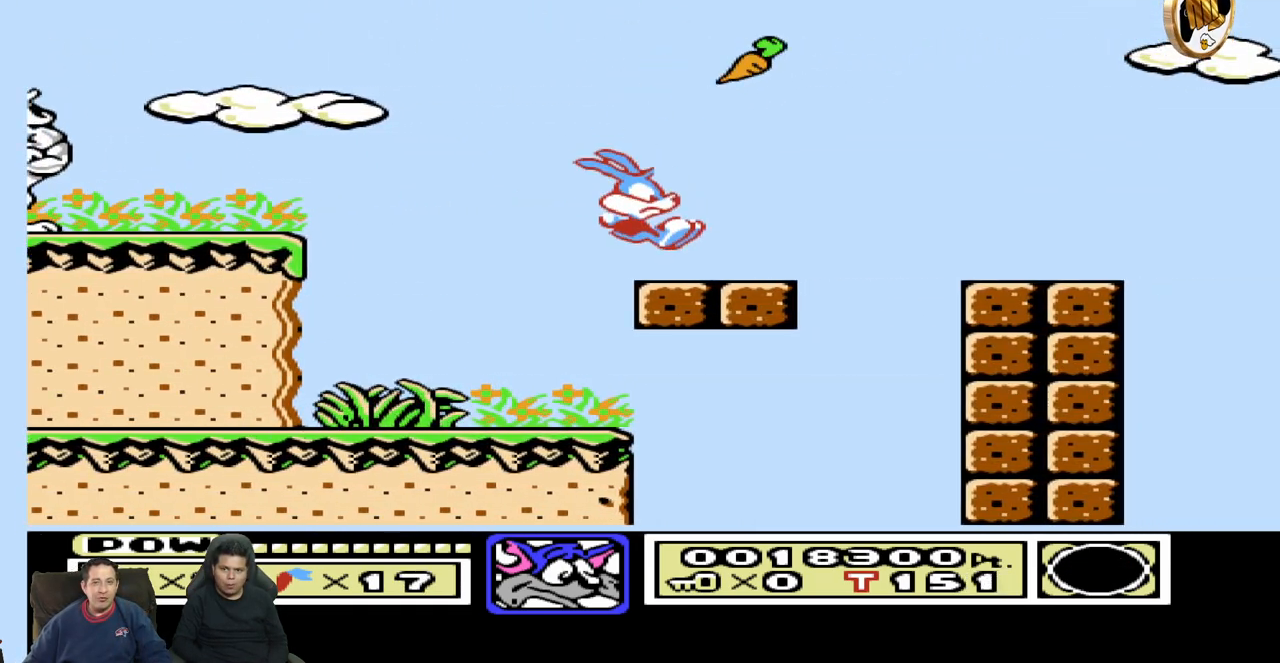
{"buttons": ["DPAD_RIGHT"], "events": [[283, "DPAD_RIGHT", "up"], [333, "DPAD_LEFT", "down"], [450, "DPAD_LEFT", "up"], [450, "DPAD_RIGHT", "down"]]}
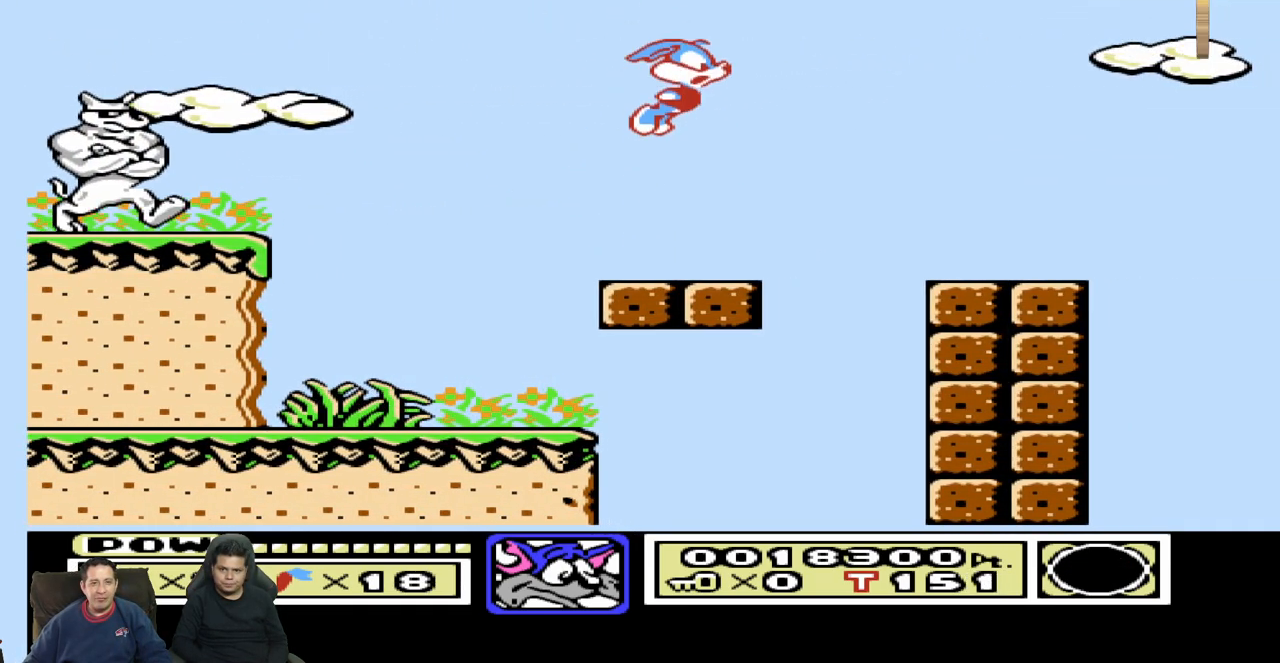
{"buttons": ["DPAD_RIGHT"], "events": []}
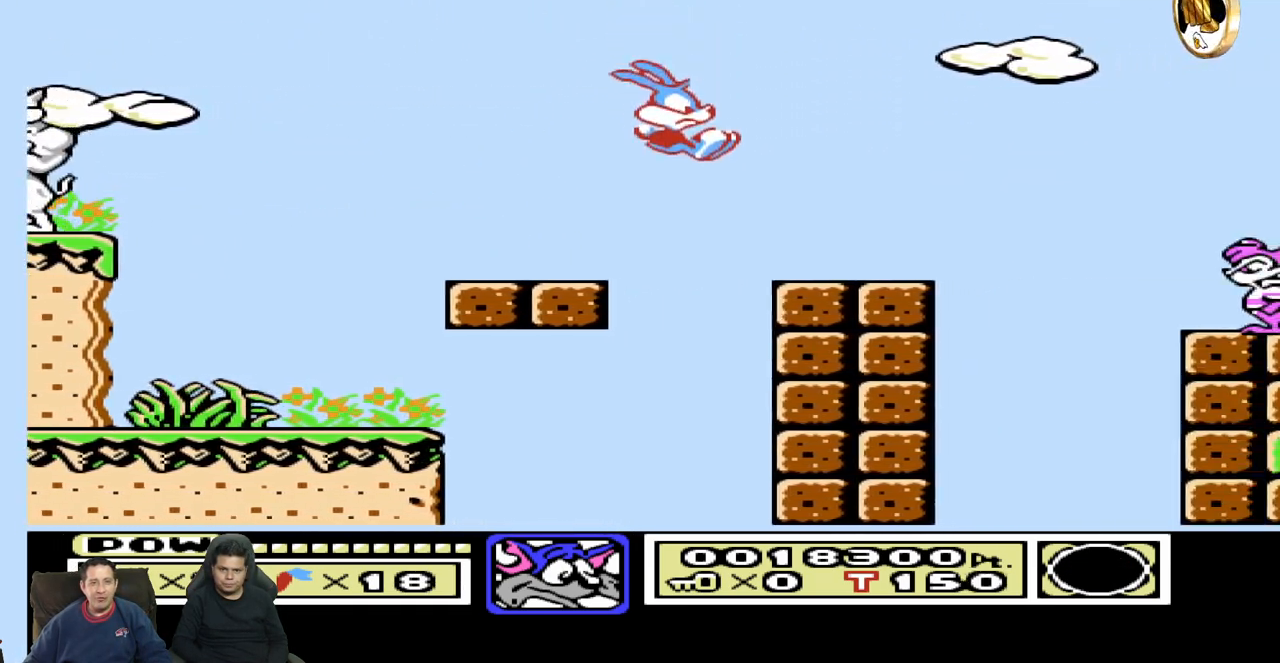
{"buttons": ["DPAD_RIGHT"], "events": []}
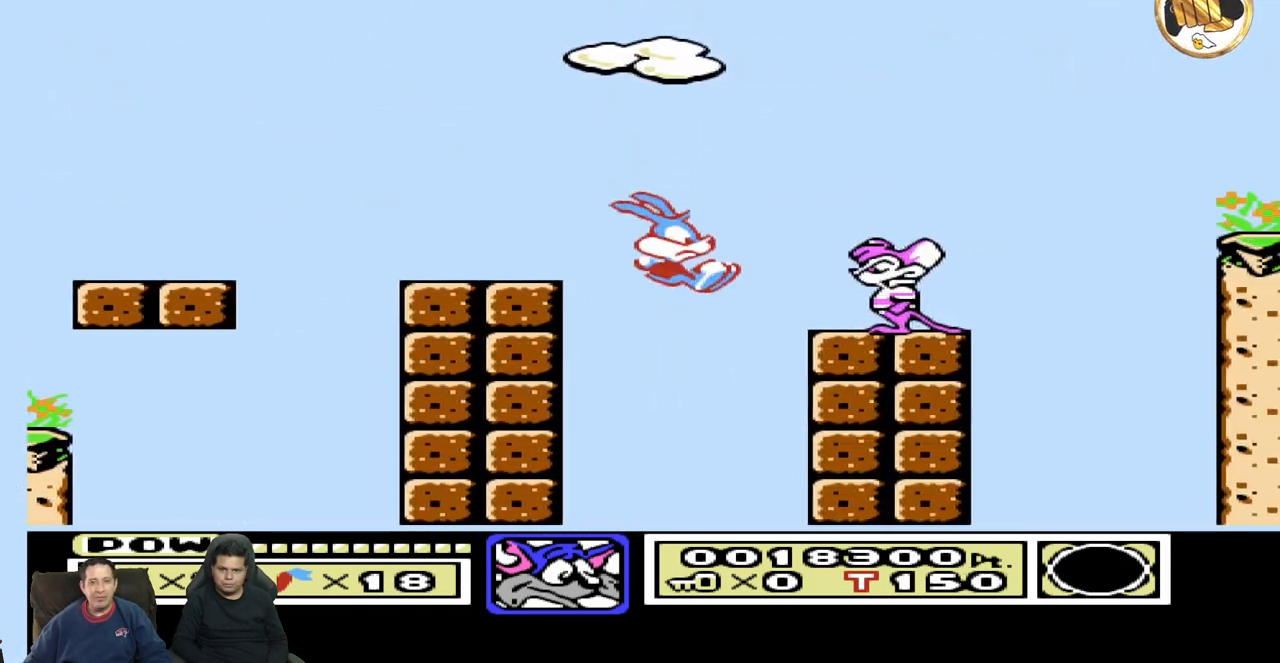
{"buttons": ["DPAD_RIGHT"], "events": [[100, "DPAD_RIGHT", "up"], [150, "DPAD_LEFT", "down"], [267, "DPAD_LEFT", "up"], [283, "DPAD_RIGHT", "down"]]}
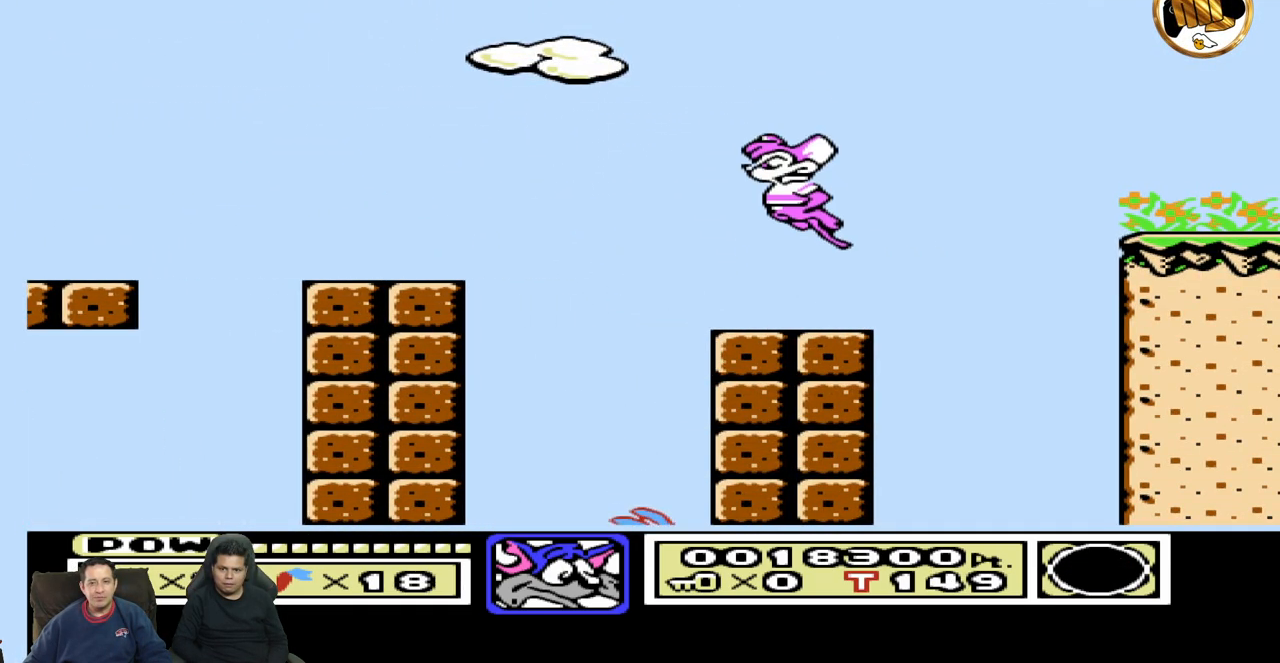
{"buttons": [], "events": [[400, "DPAD_RIGHT", "up"]]}
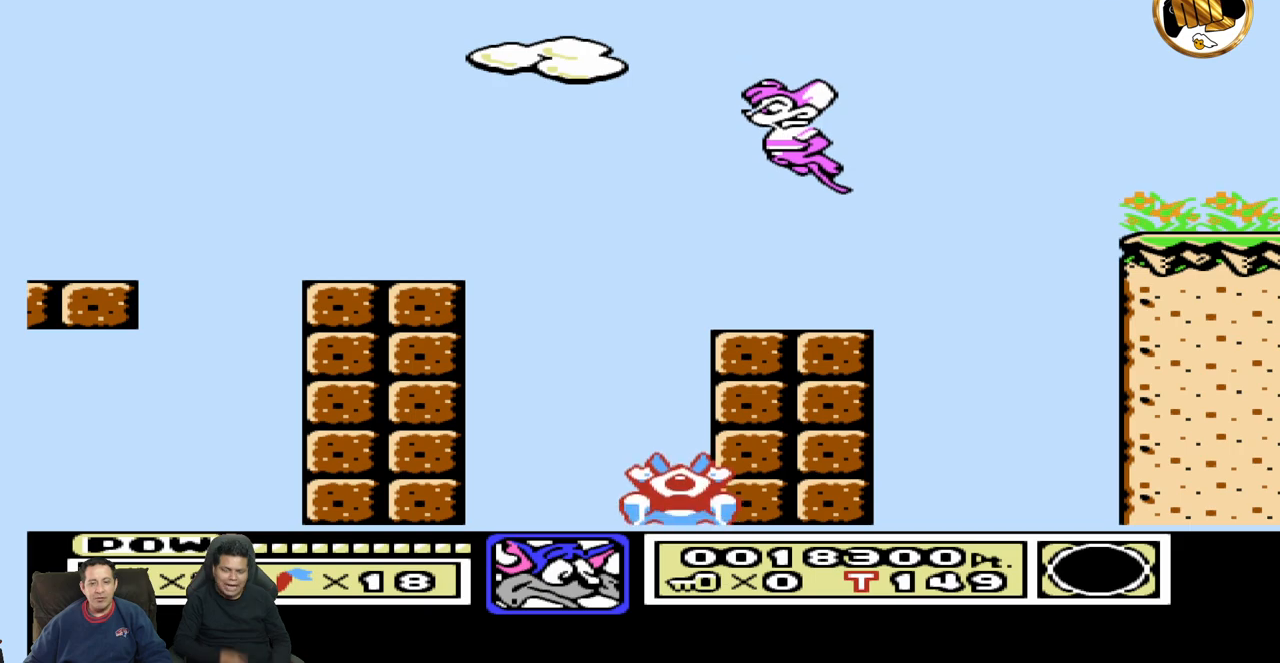
{"buttons": [], "events": []}
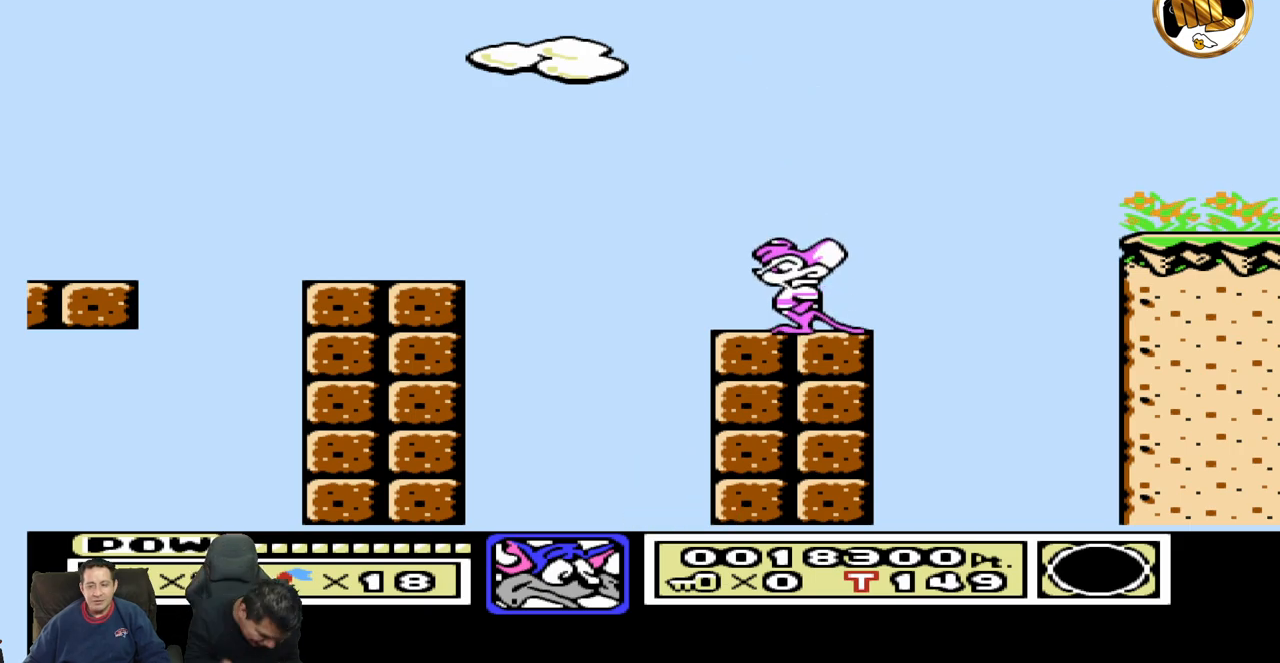
{"buttons": [], "events": []}
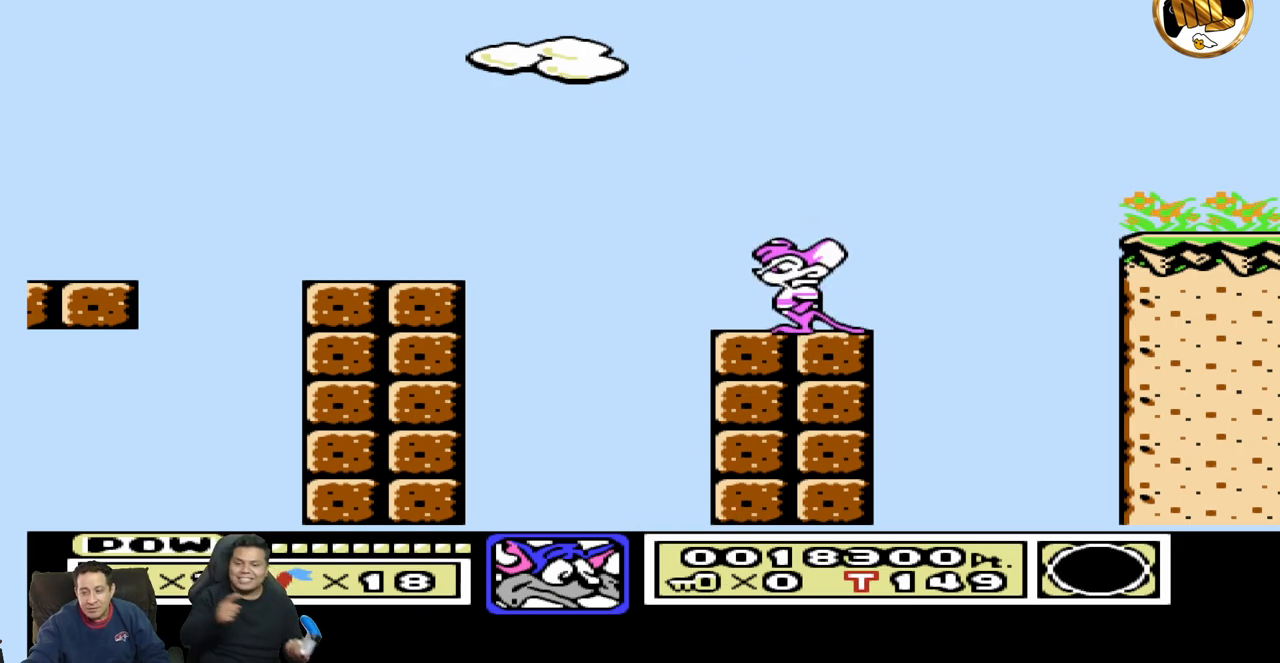
{"buttons": [], "events": []}
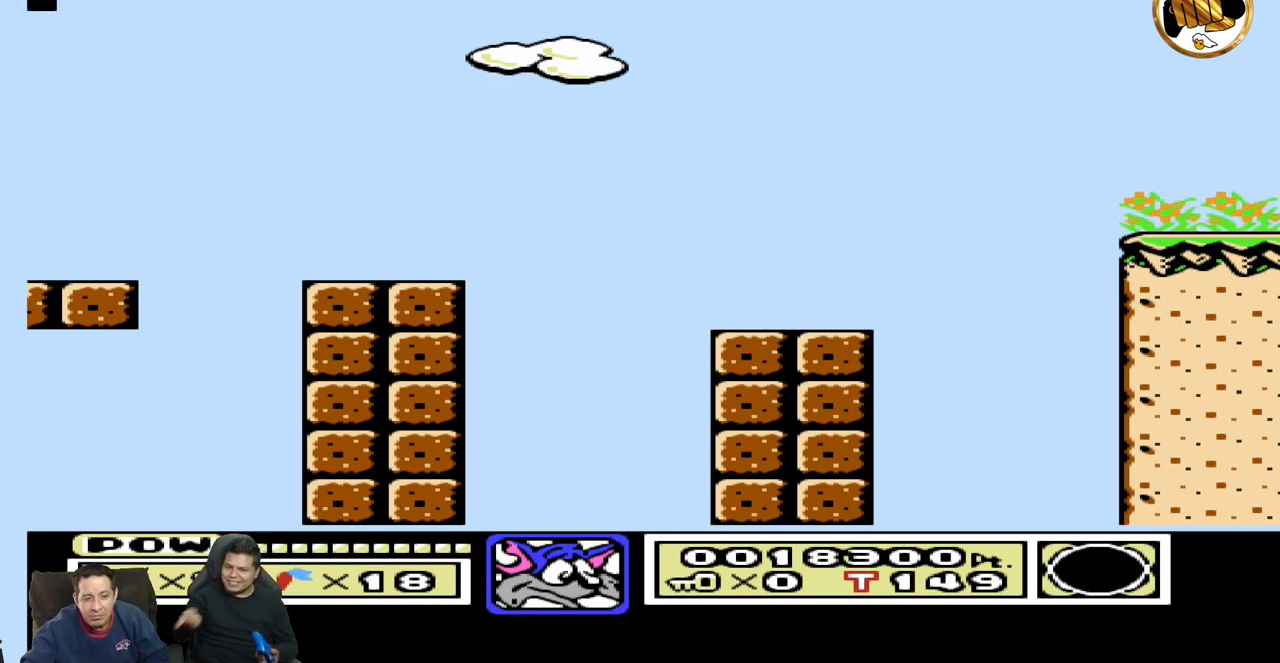
{"buttons": [], "events": []}
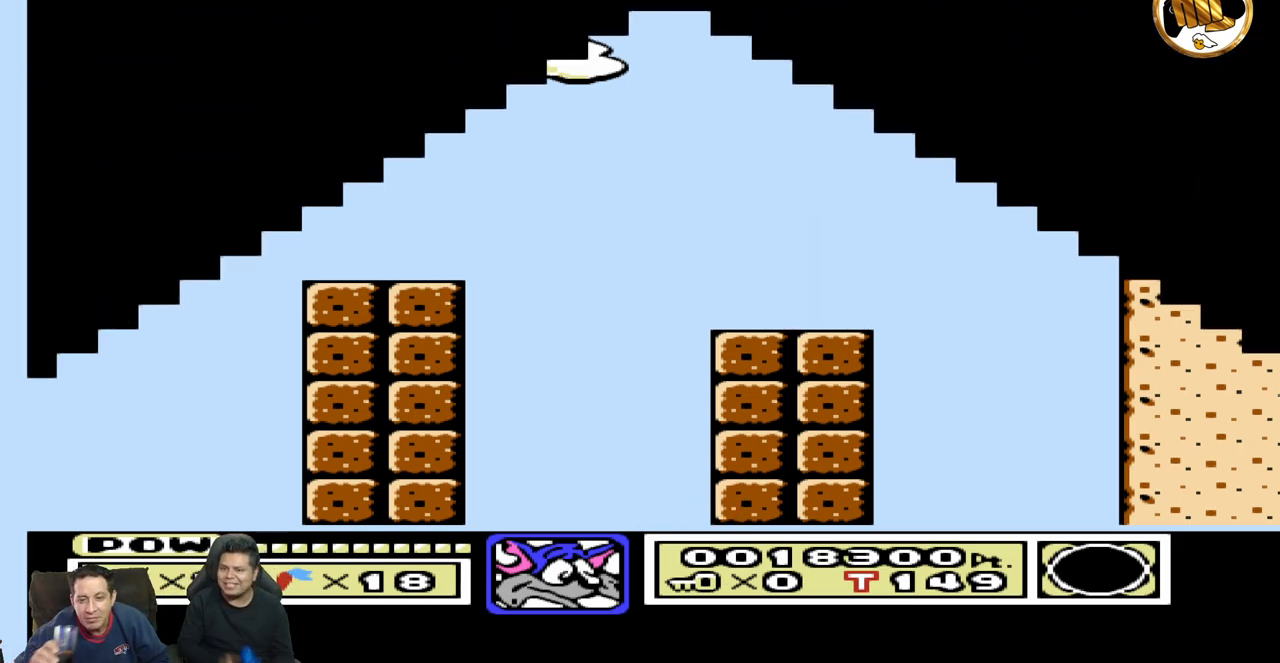
{"buttons": [], "events": [[133, "DPAD_RIGHT", "down"], [200, "DPAD_RIGHT", "up"]]}
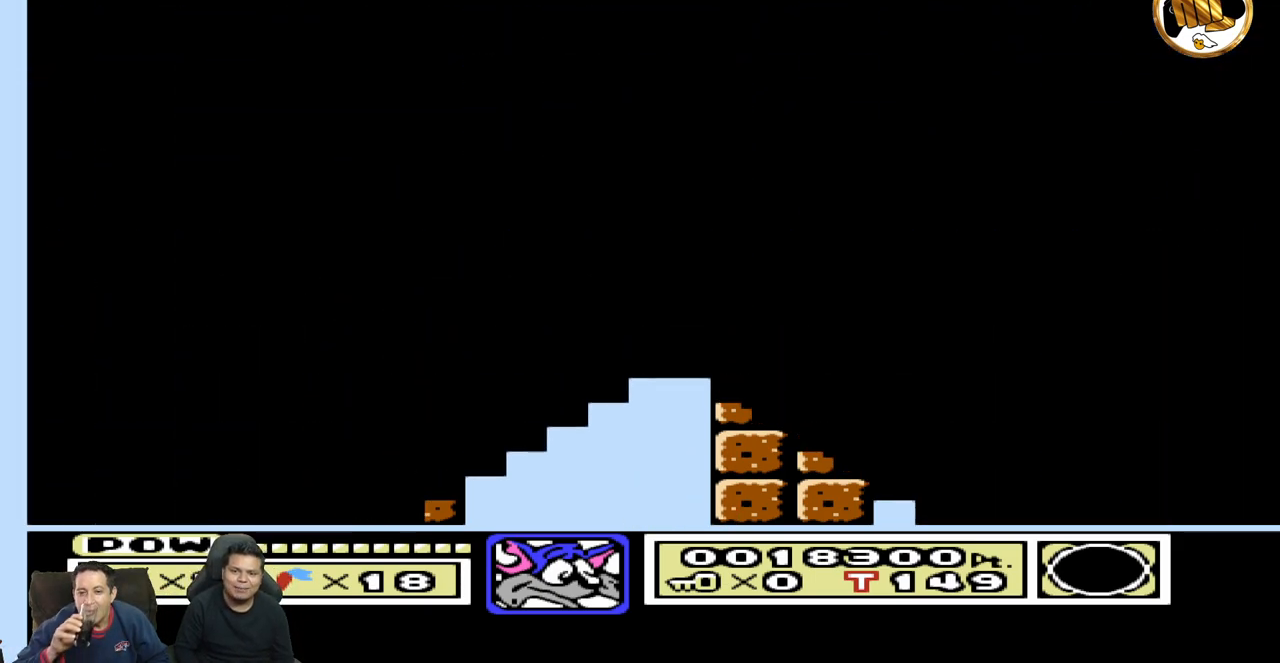
{"buttons": [], "events": []}
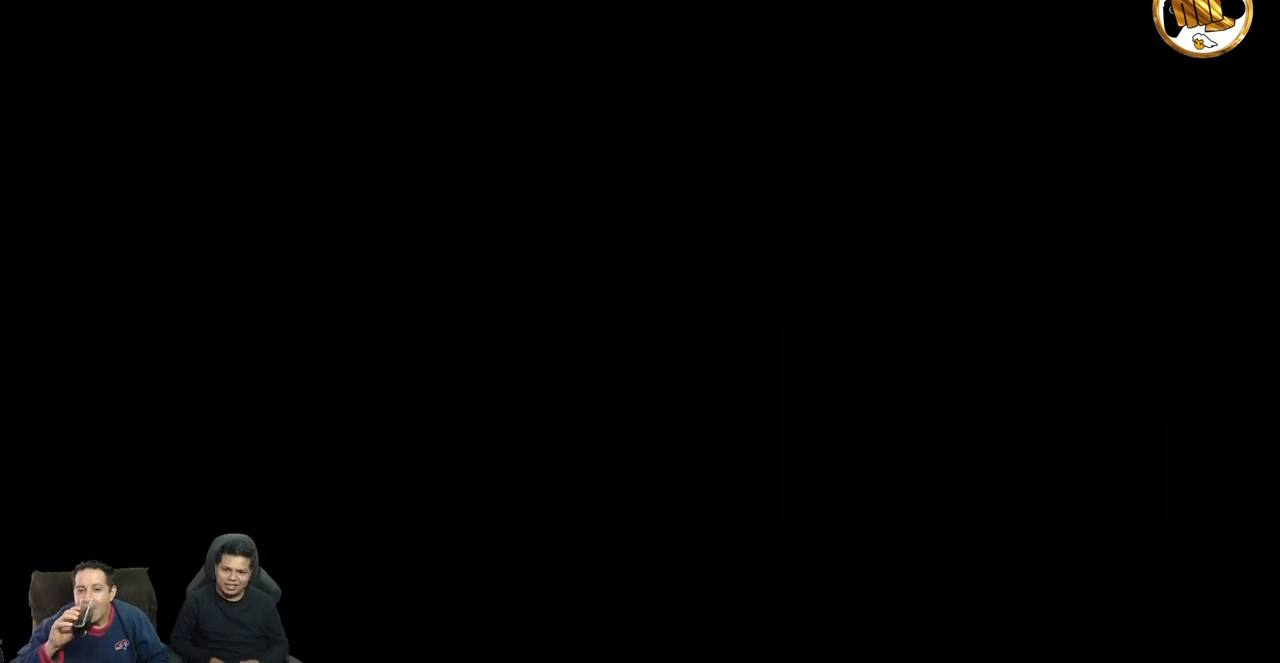
{"buttons": [], "events": []}
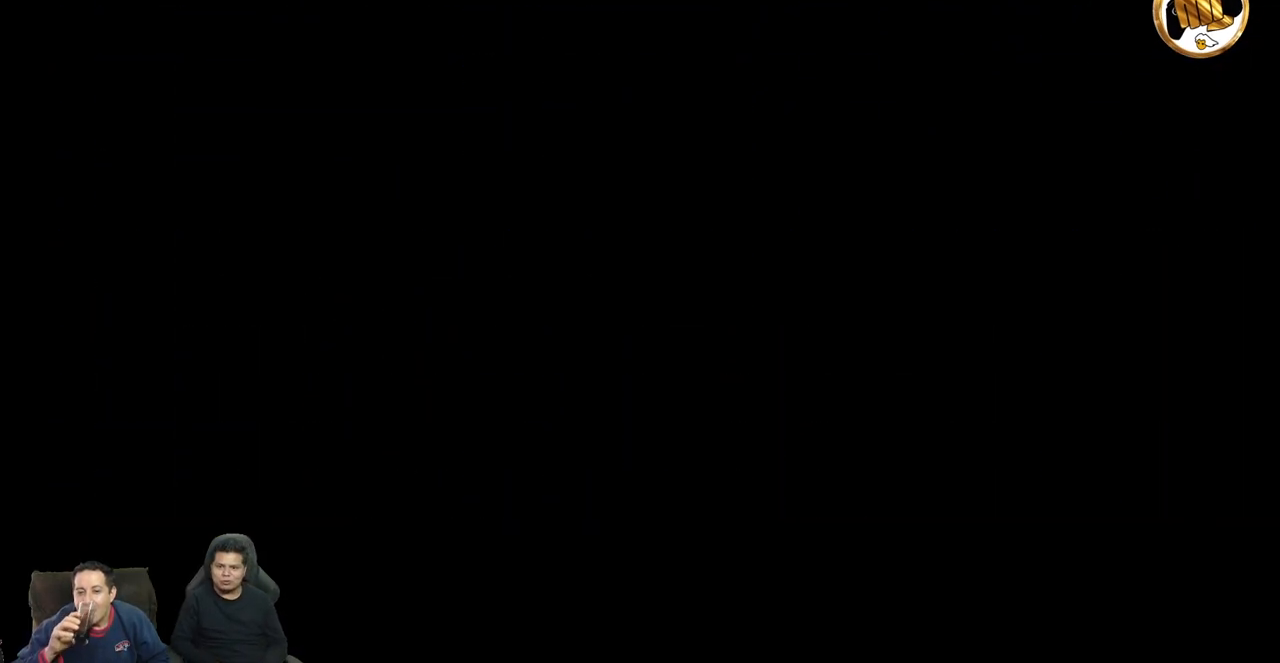
{"buttons": [], "events": []}
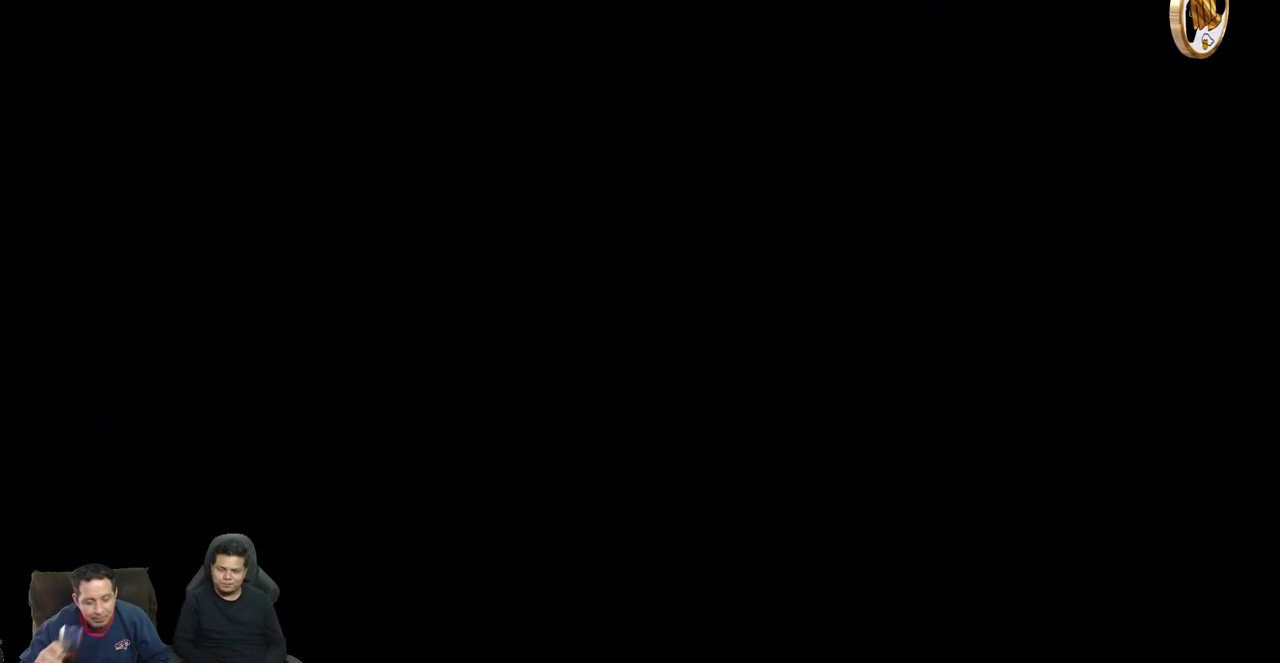
{"buttons": [], "events": []}
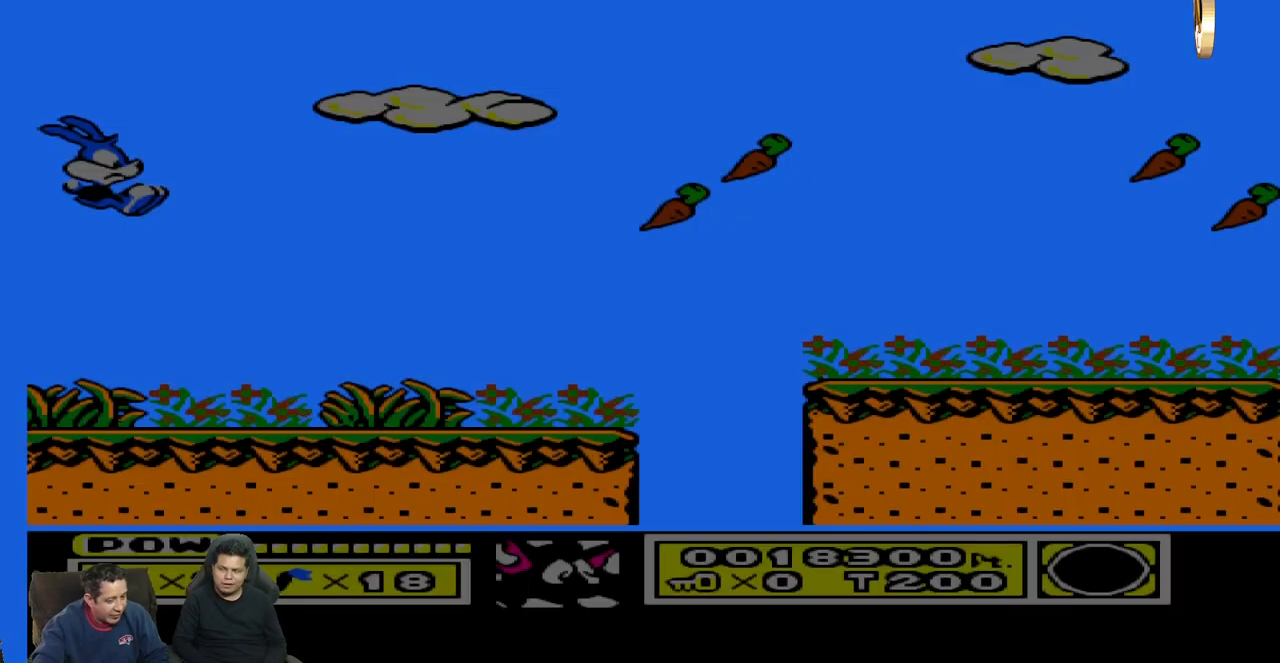
{"buttons": [], "events": []}
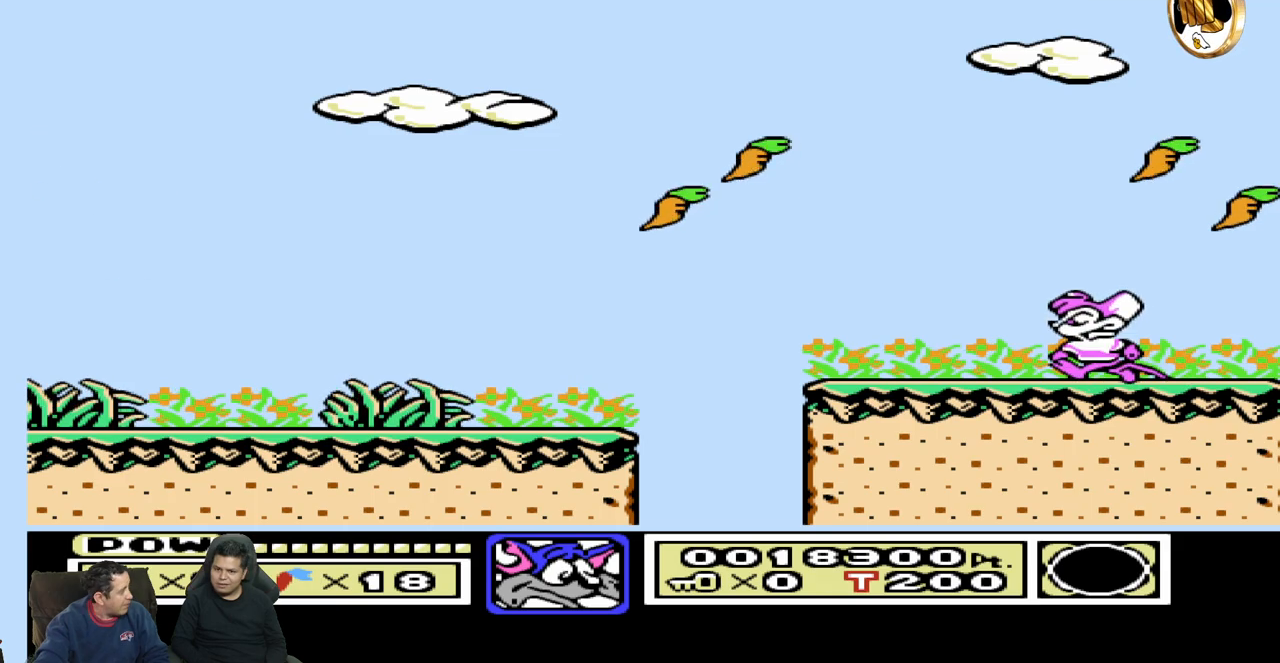
{"buttons": ["DPAD_RIGHT"], "events": [[133, "DPAD_RIGHT", "down"]]}
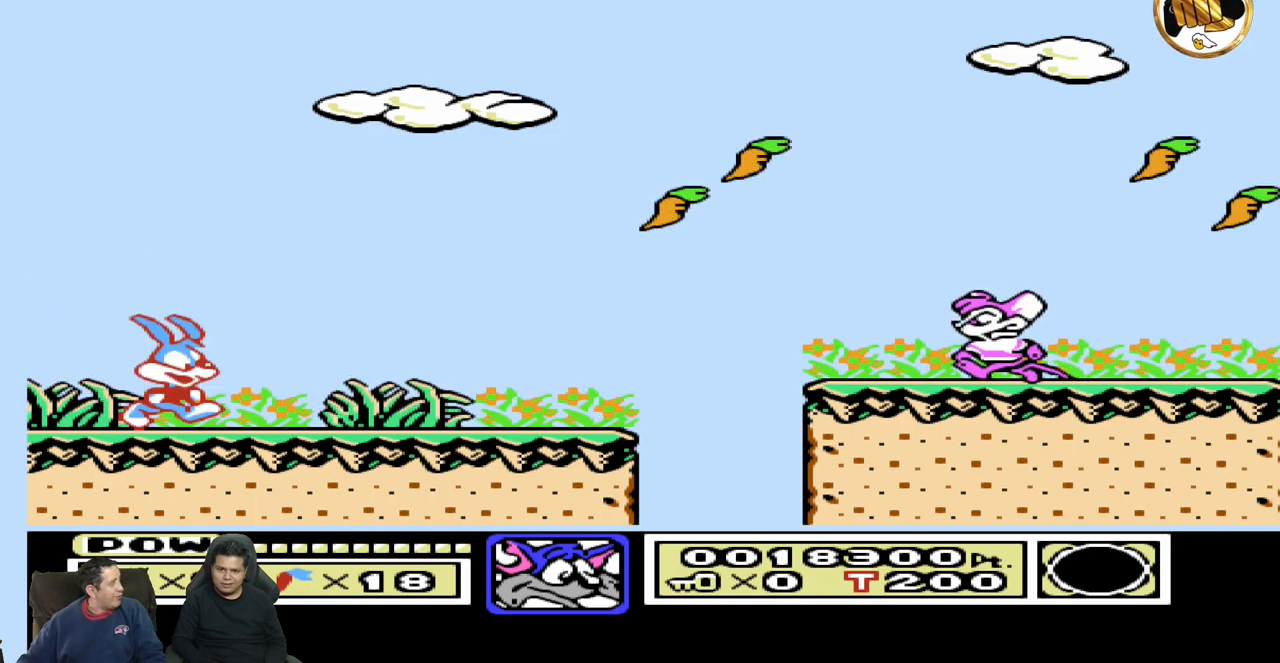
{"buttons": ["DPAD_RIGHT"], "events": []}
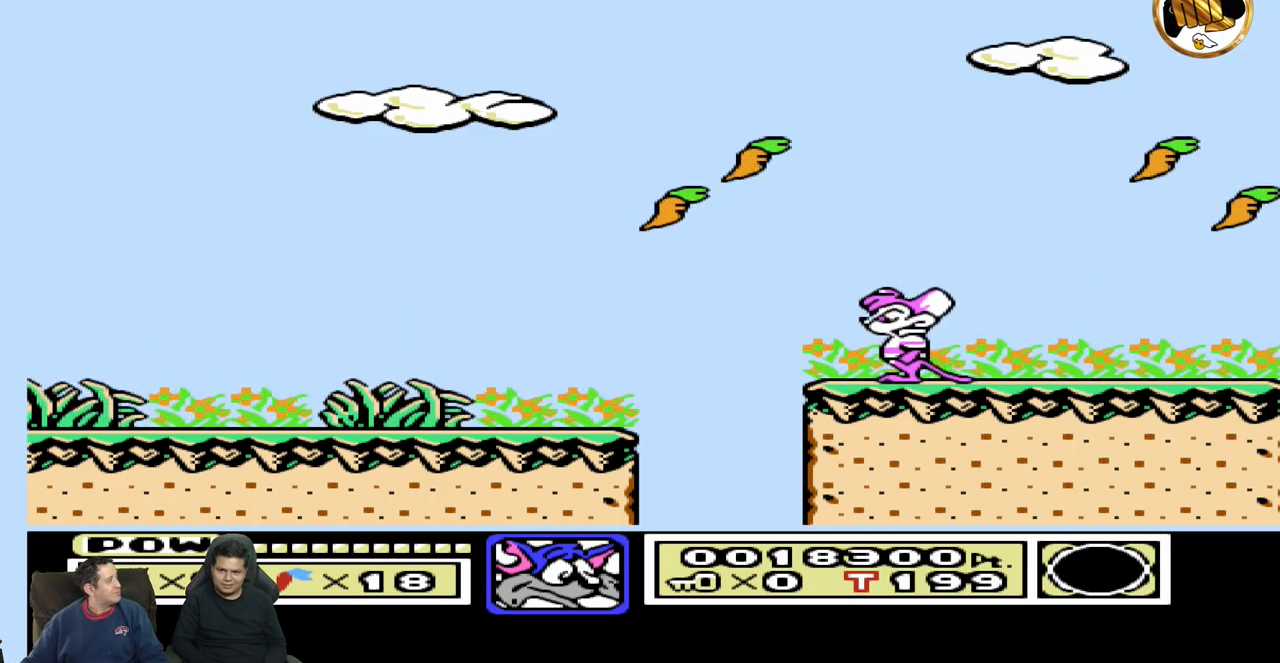
{"buttons": ["DPAD_RIGHT"], "events": []}
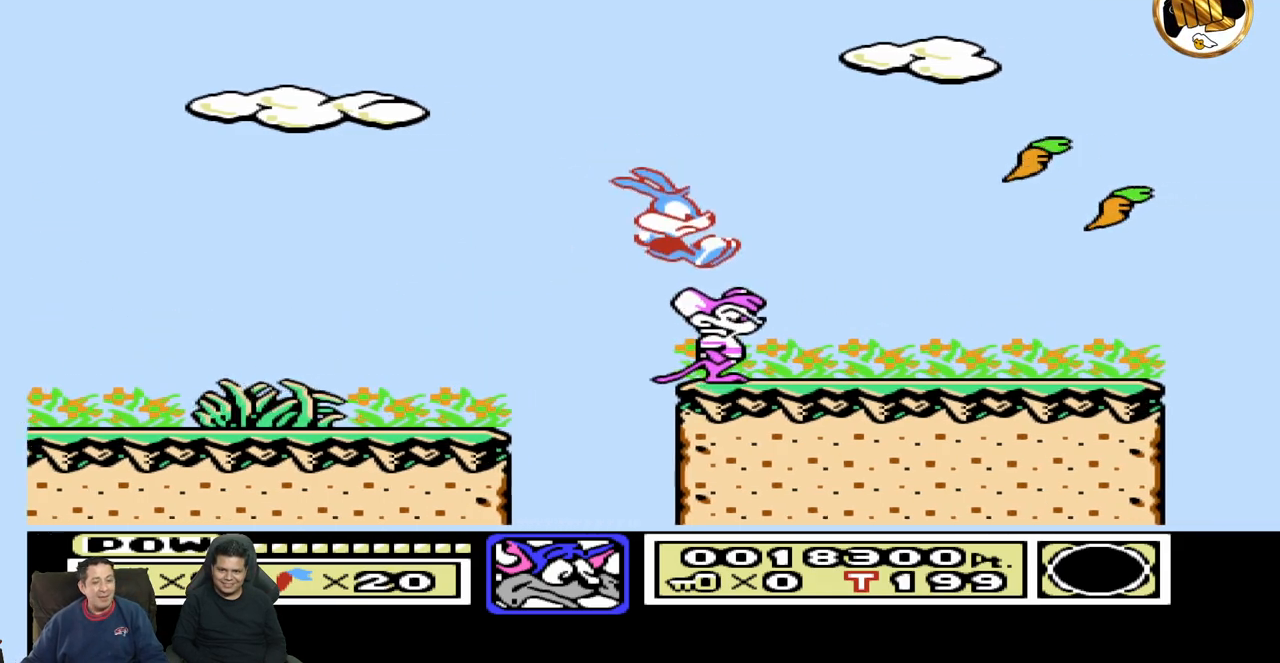
{"buttons": ["DPAD_RIGHT"], "events": []}
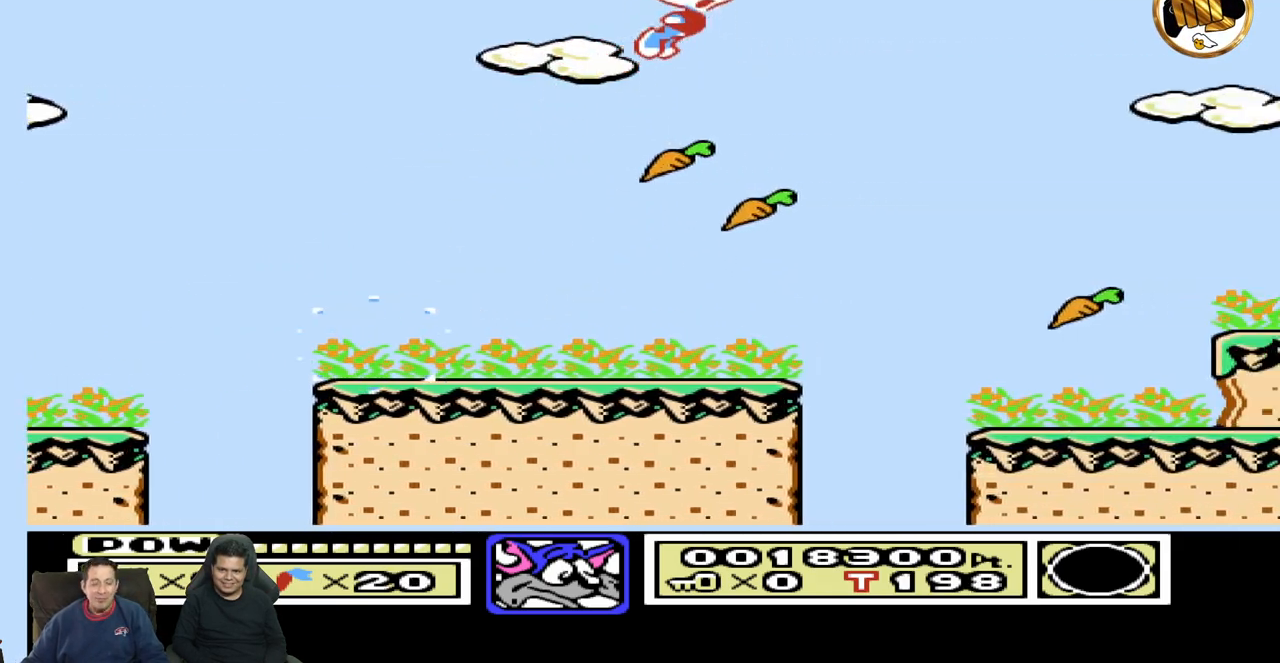
{"buttons": ["DPAD_LEFT"], "events": [[33, "DPAD_RIGHT", "up"], [50, "DPAD_LEFT", "down"]]}
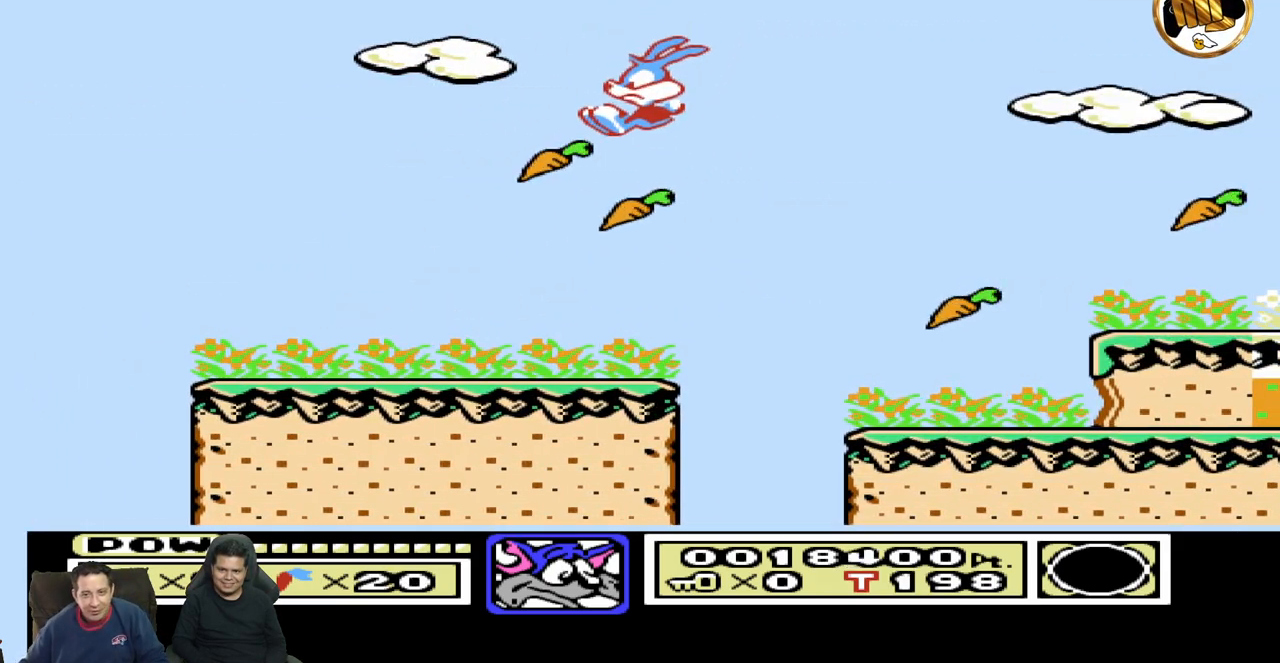
{"buttons": ["DPAD_RIGHT"], "events": [[200, "DPAD_LEFT", "up"], [233, "DPAD_RIGHT", "down"]]}